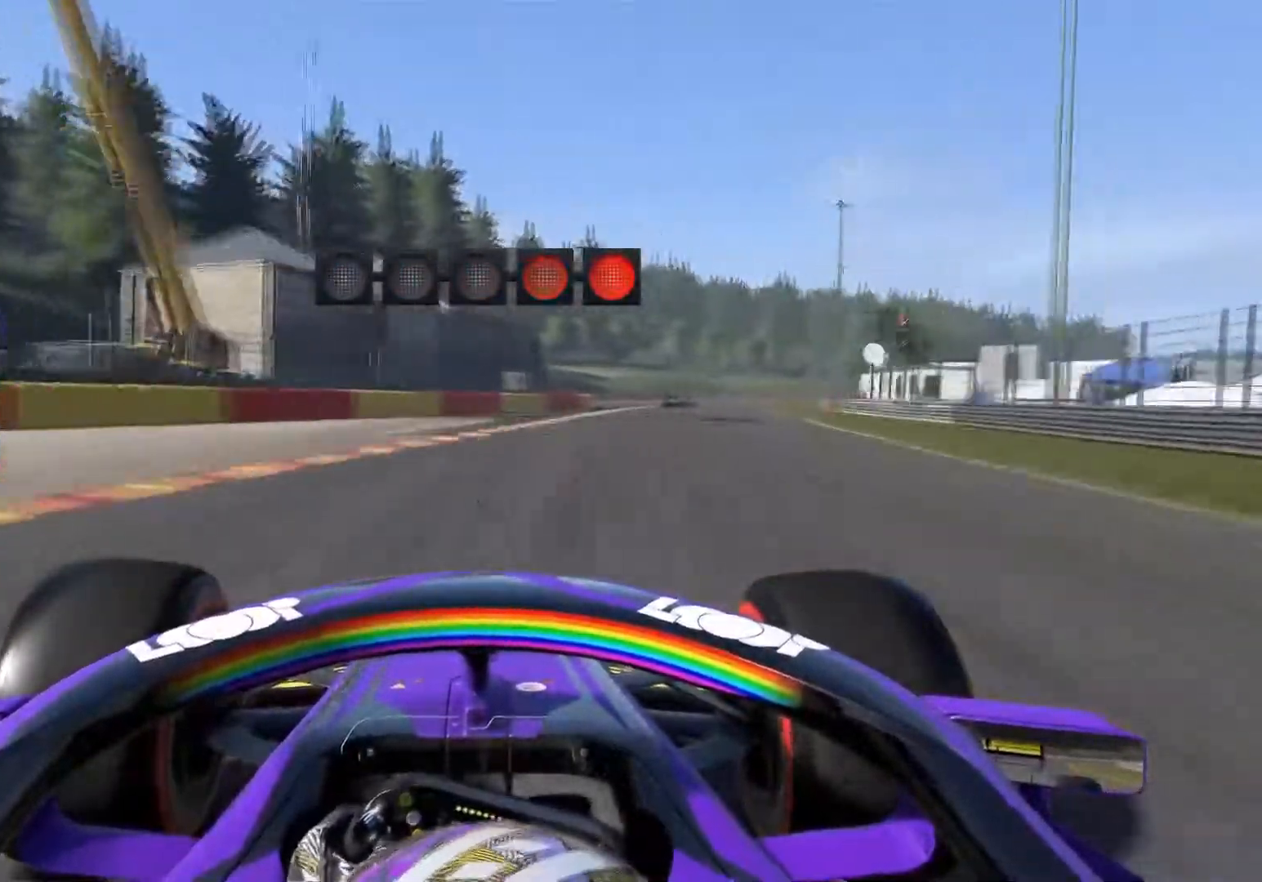
Gameplay with a controller (Xbox layout); each line is a JSON object with the inputs held at the frame after it. "events" lists button and stick changes between this image and that frame as [ms after this image, input, new state], when the widget could be followed in between.
{"buttons": ["R2"], "left_stick": "center", "right_stick": "center", "events": [[467, "R2", "down"]]}
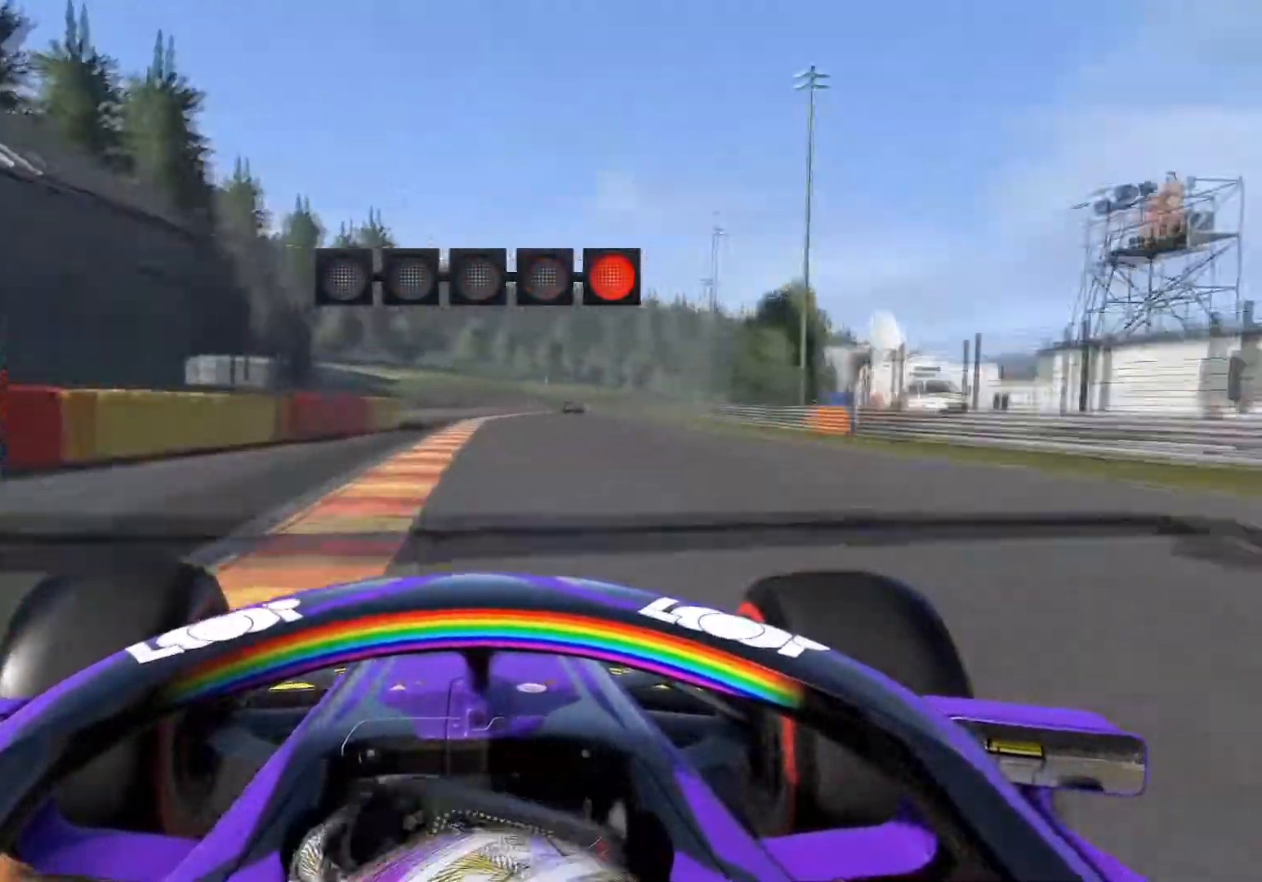
{"buttons": ["R2"], "left_stick": "center", "right_stick": "center", "events": []}
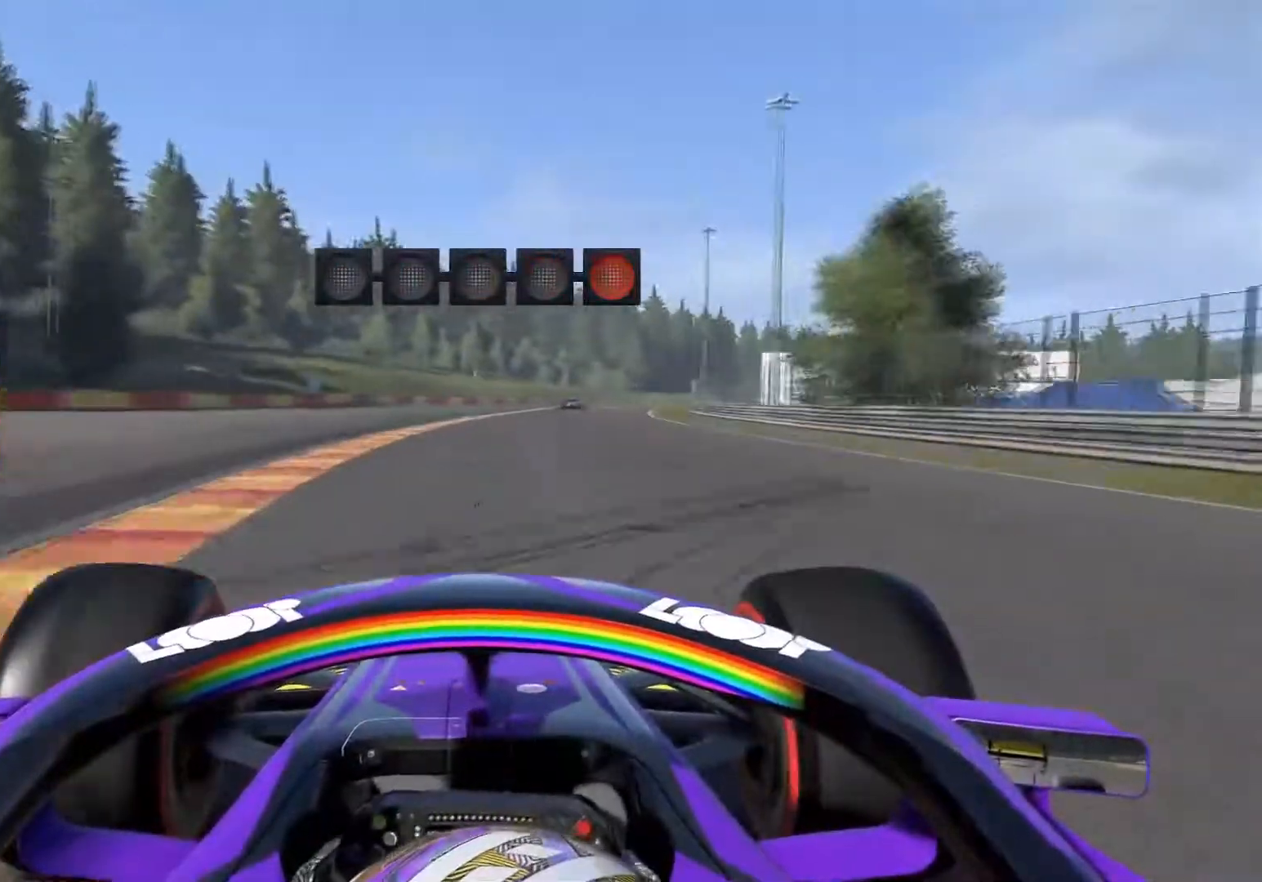
{"buttons": ["R2"], "left_stick": "center", "right_stick": "center", "events": []}
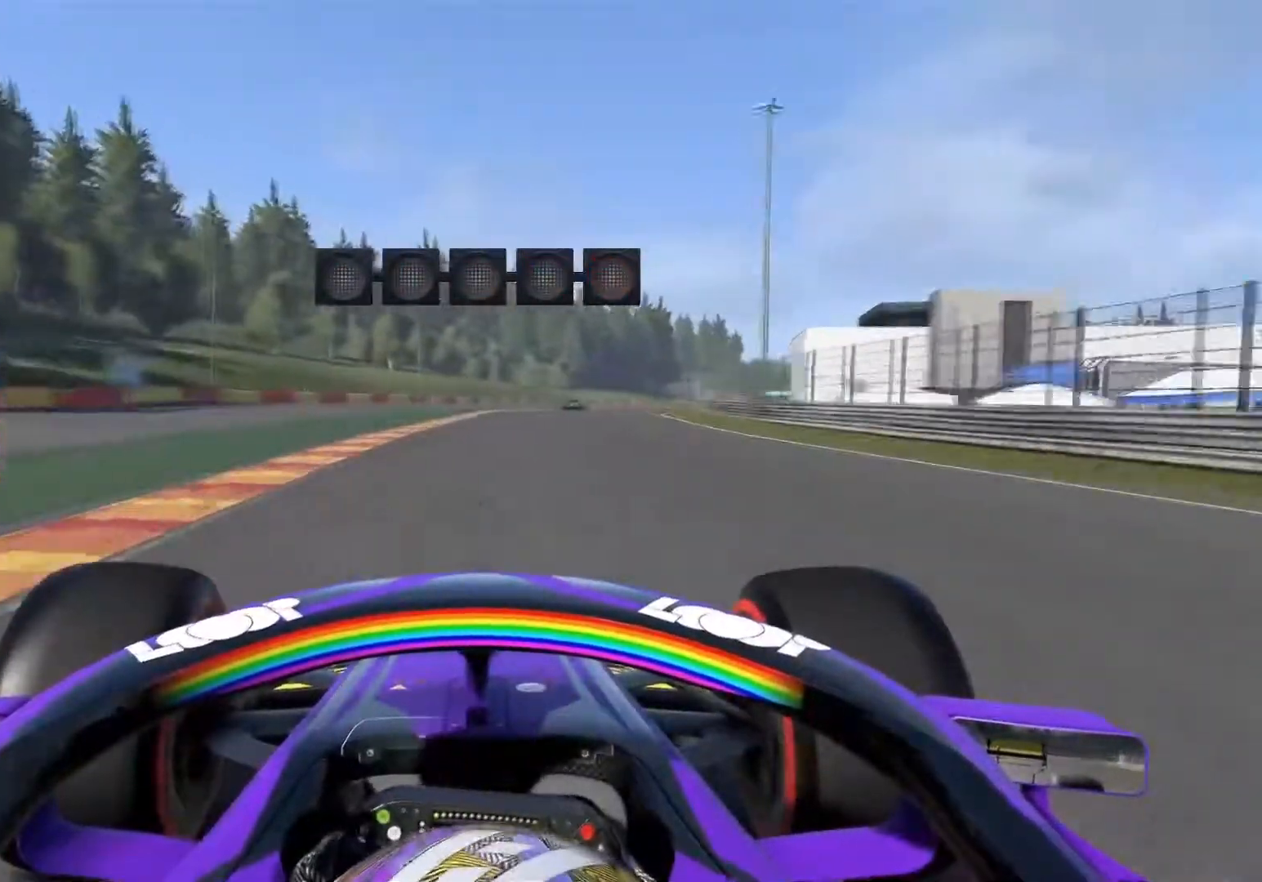
{"buttons": ["R2"], "left_stick": "right", "right_stick": "center", "events": [[200, "left_stick", "right"]]}
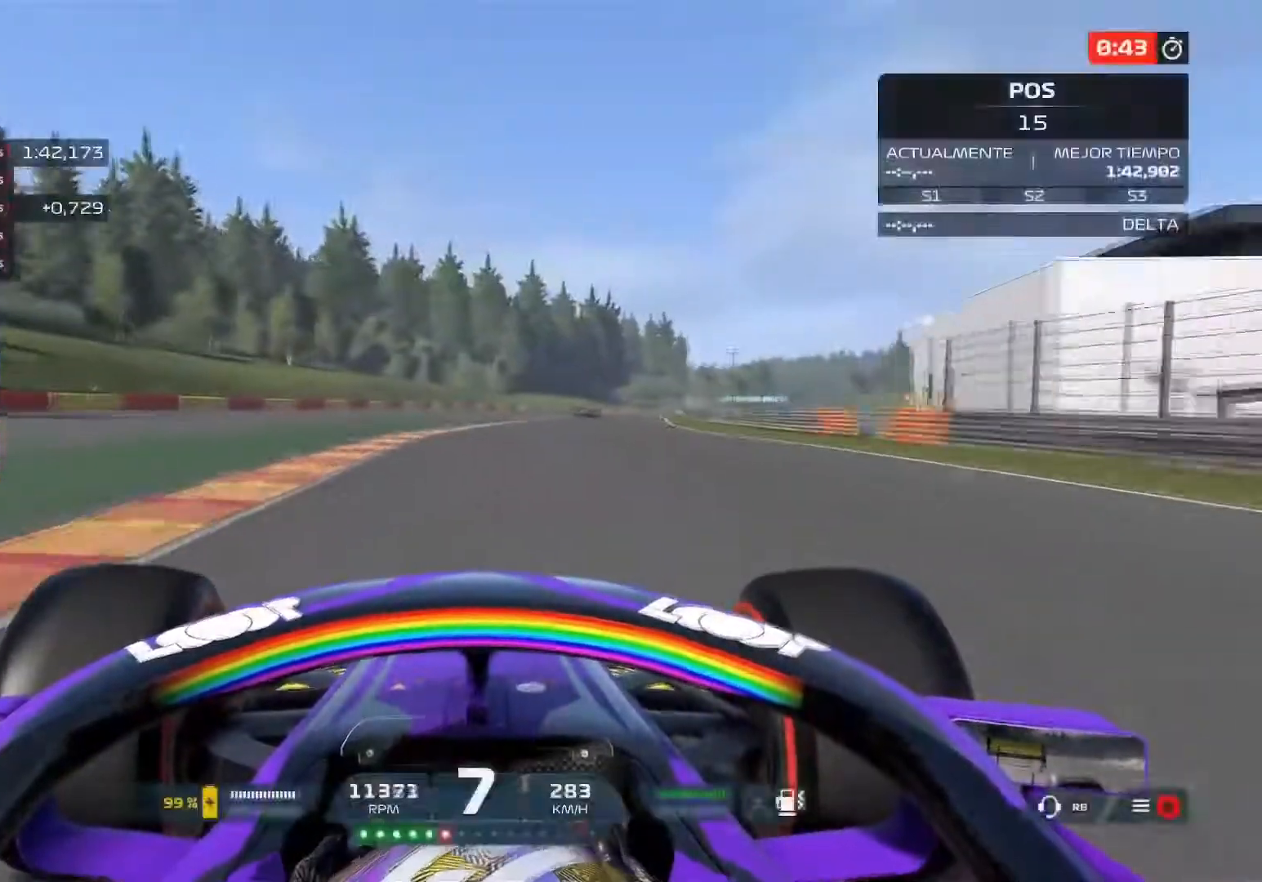
{"buttons": ["R2"], "left_stick": "right", "right_stick": "center", "events": []}
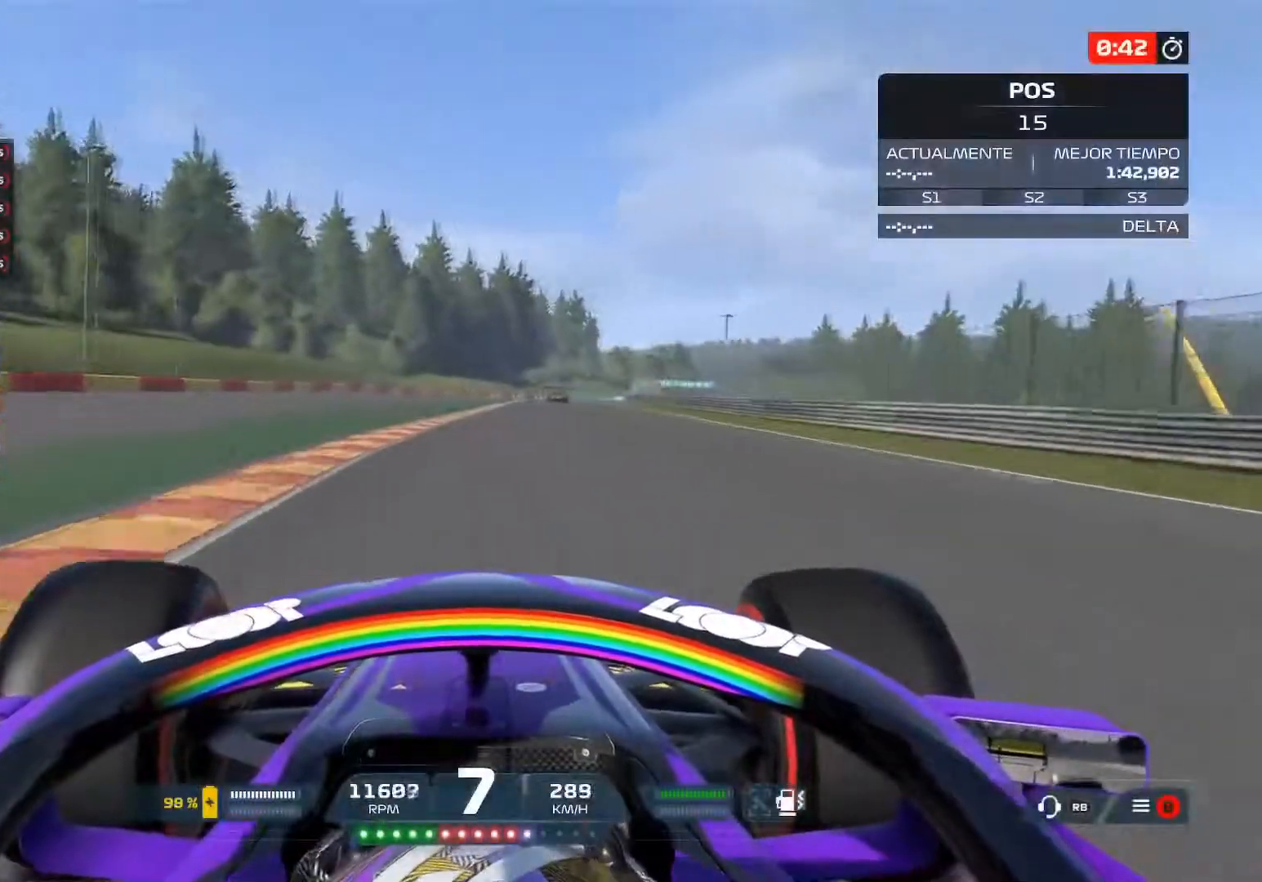
{"buttons": ["R2"], "left_stick": "right", "right_stick": "center", "events": [[100, "A", "down"], [284, "A", "up"]]}
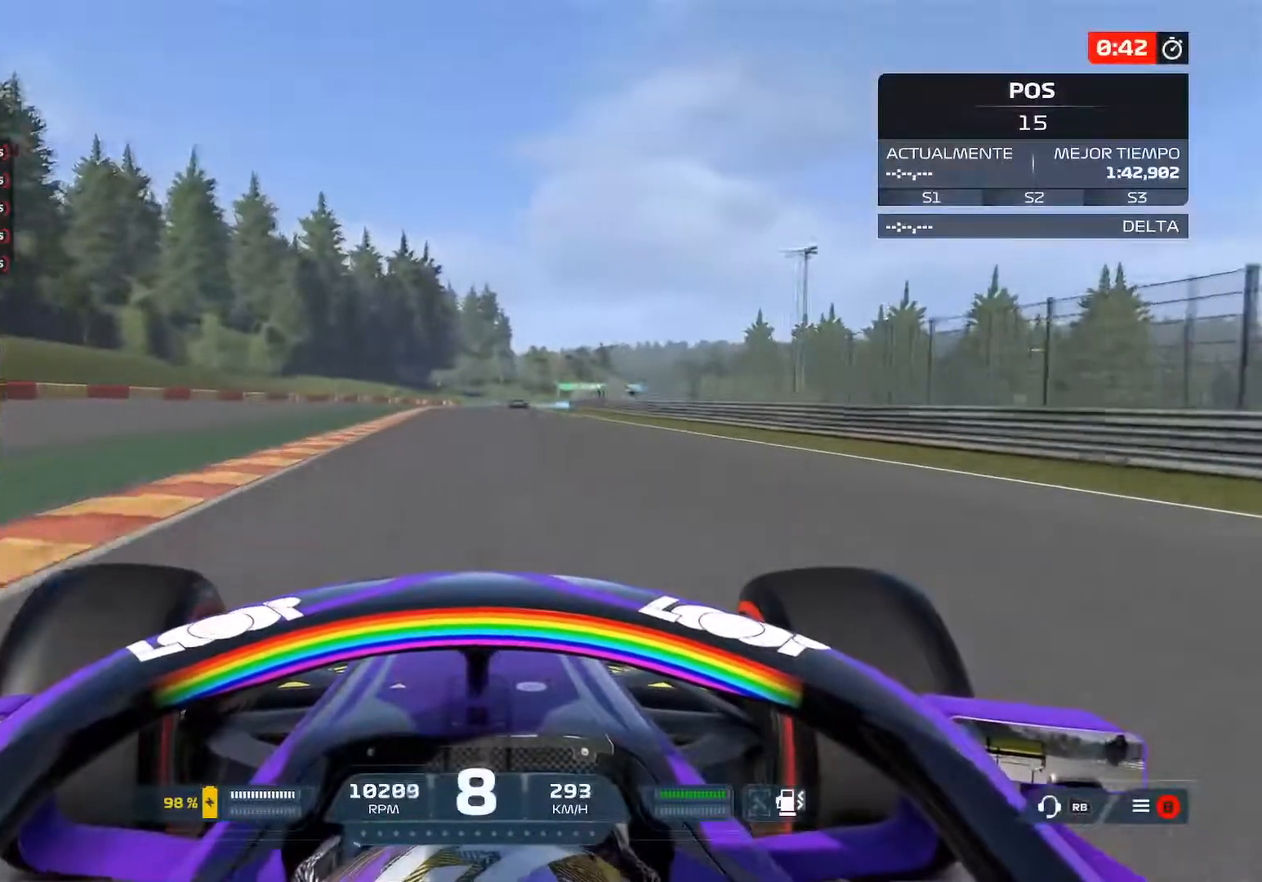
{"buttons": ["R2"], "left_stick": "center", "right_stick": "center", "events": [[367, "left_stick", "center"]]}
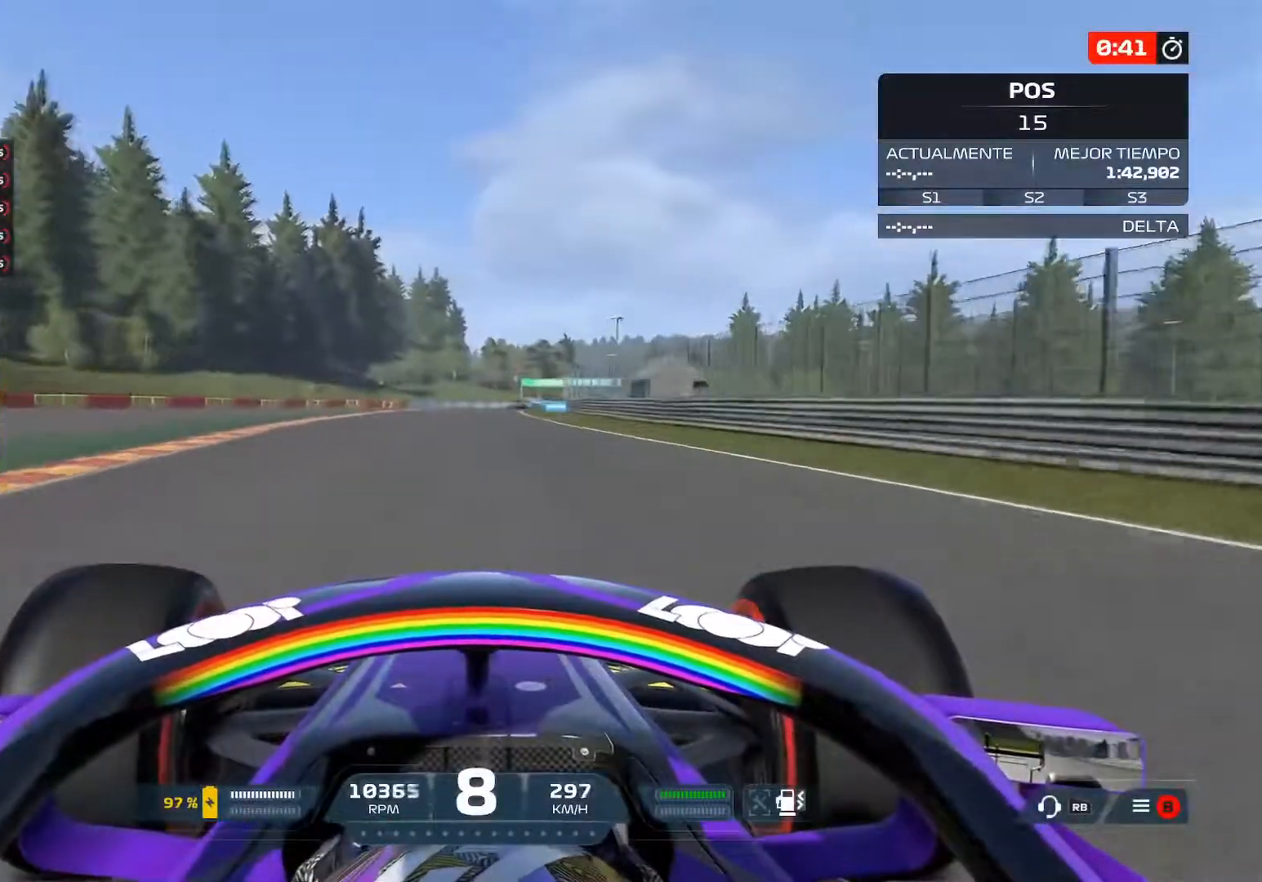
{"buttons": ["R2"], "left_stick": "center", "right_stick": "center", "events": []}
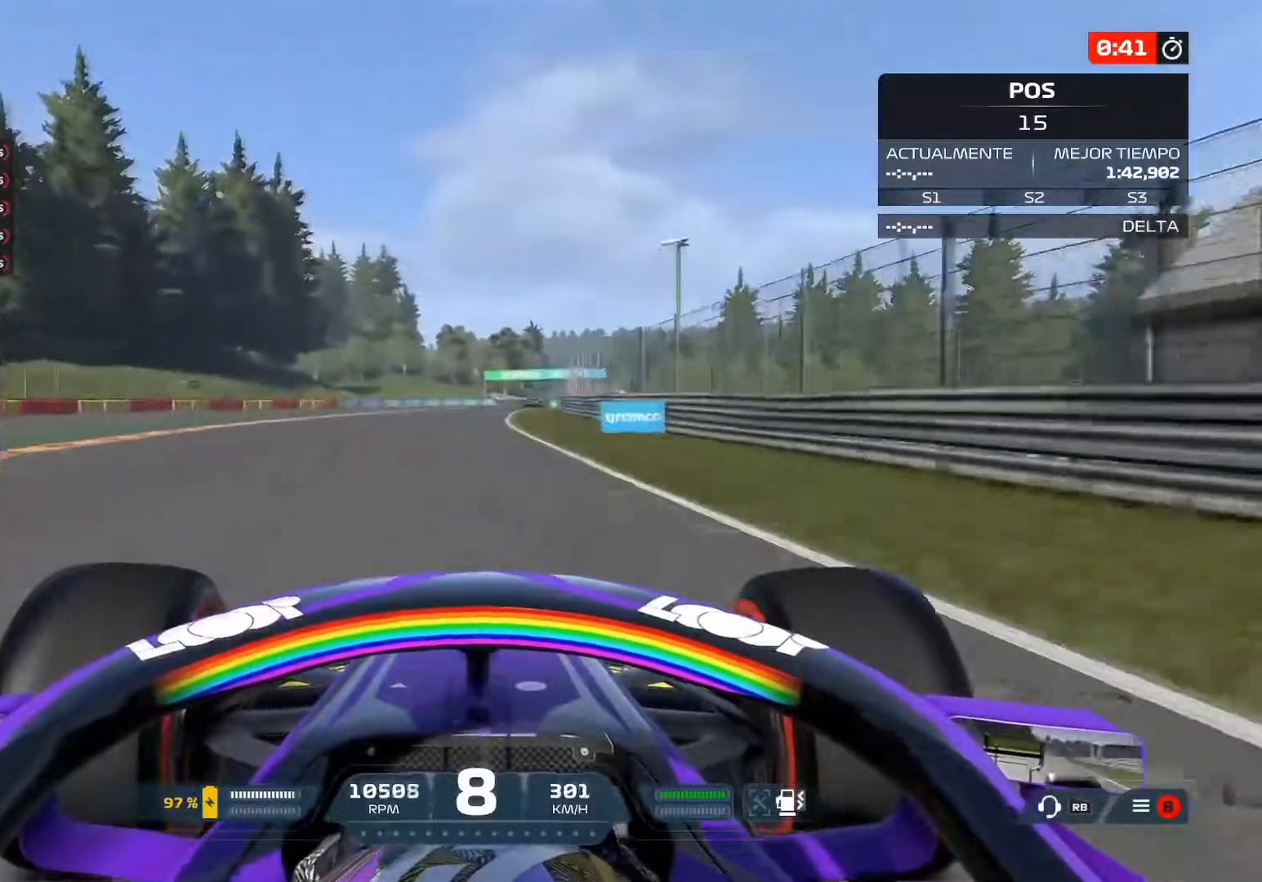
{"buttons": ["R2"], "left_stick": "center", "right_stick": "center", "events": []}
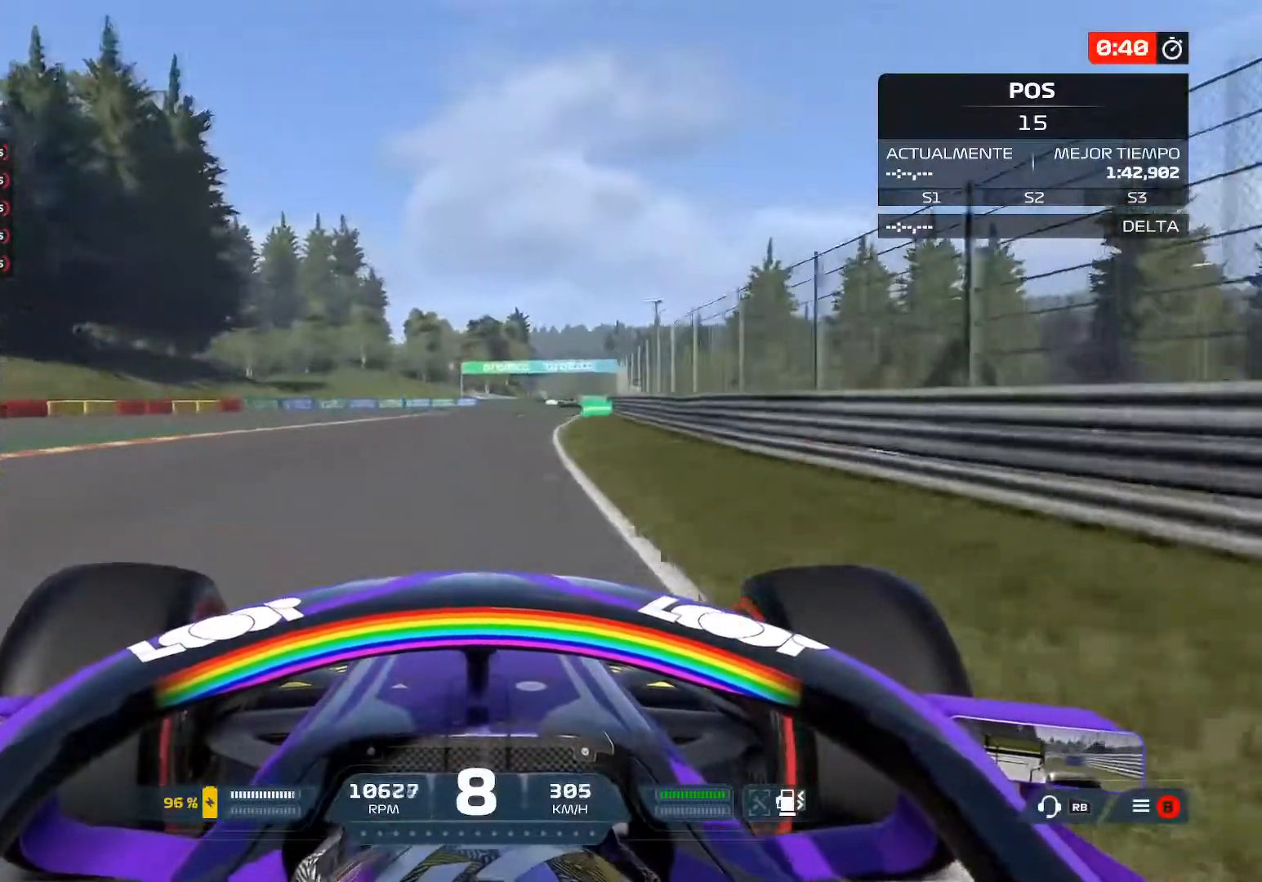
{"buttons": ["R2"], "left_stick": "center", "right_stick": "center", "events": [[284, "B", "down"], [401, "B", "up"]]}
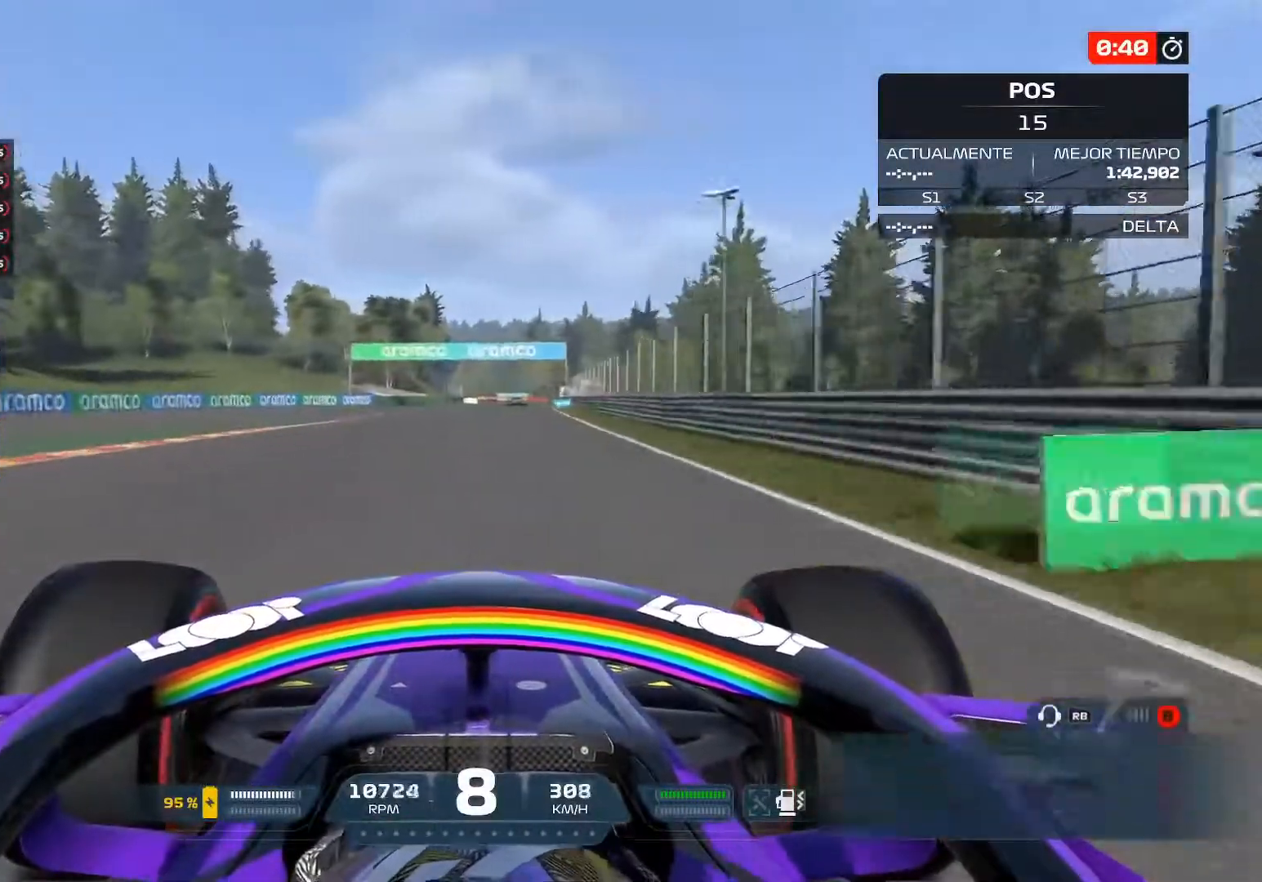
{"buttons": ["R2"], "left_stick": "center", "right_stick": "center", "events": []}
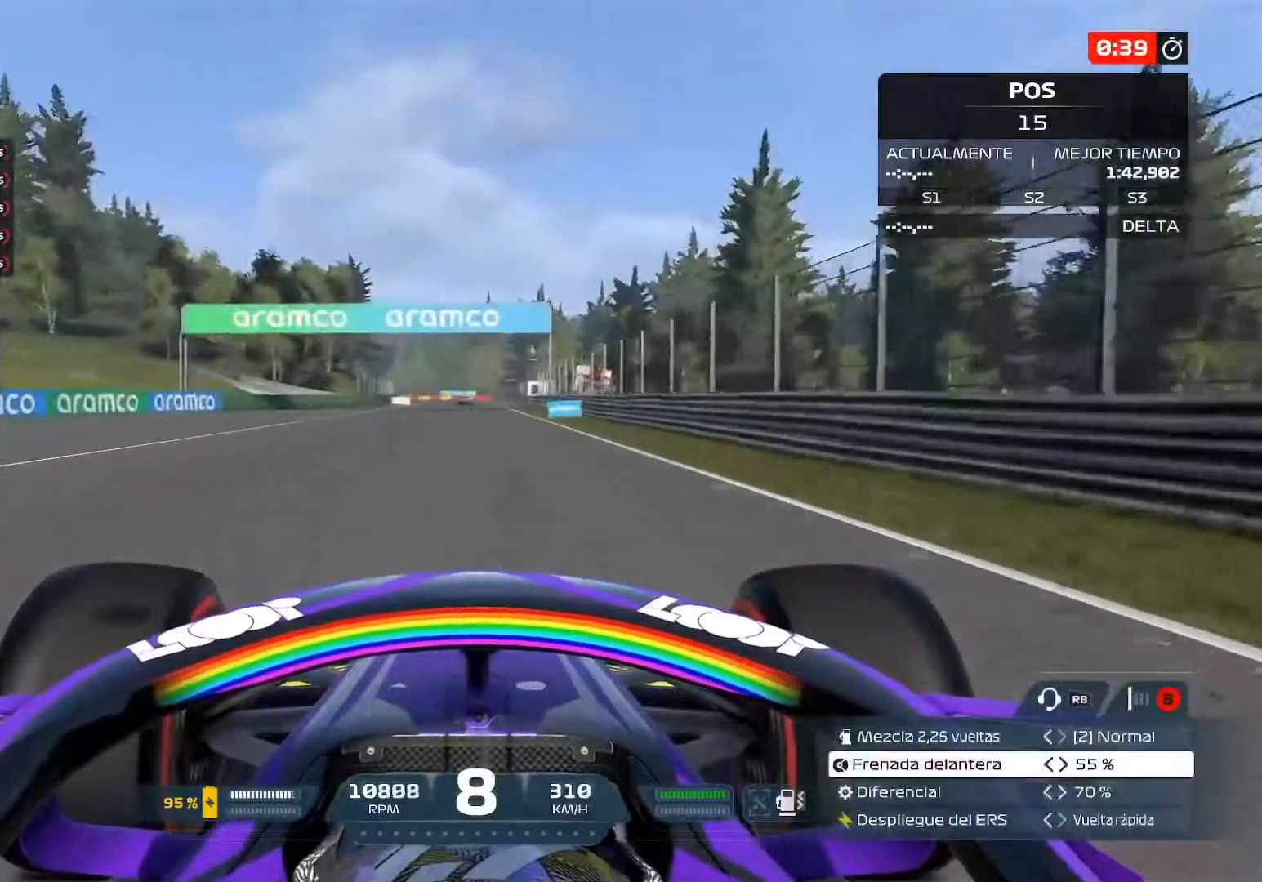
{"buttons": ["R2"], "left_stick": "center", "right_stick": "center", "events": []}
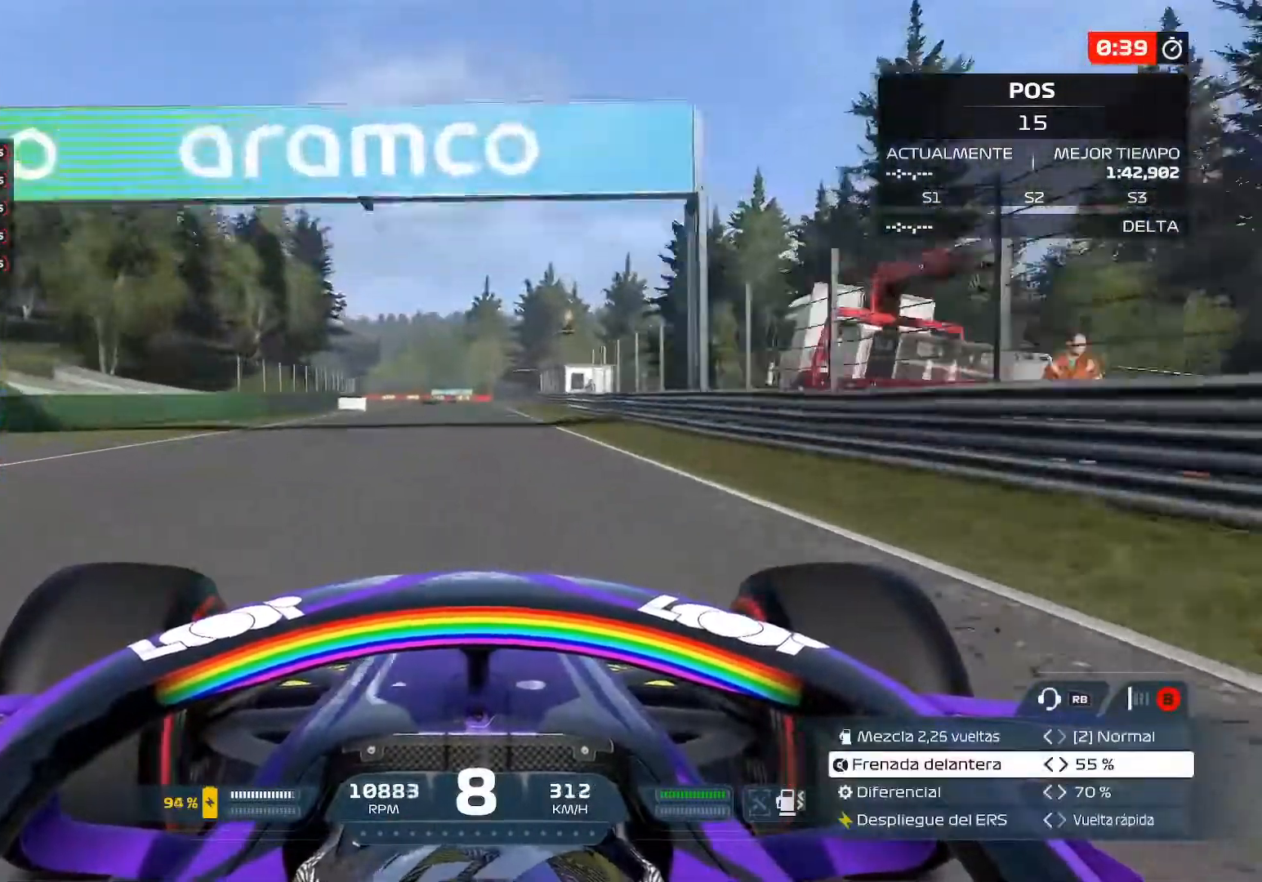
{"buttons": ["R2"], "left_stick": "center", "right_stick": "center", "events": []}
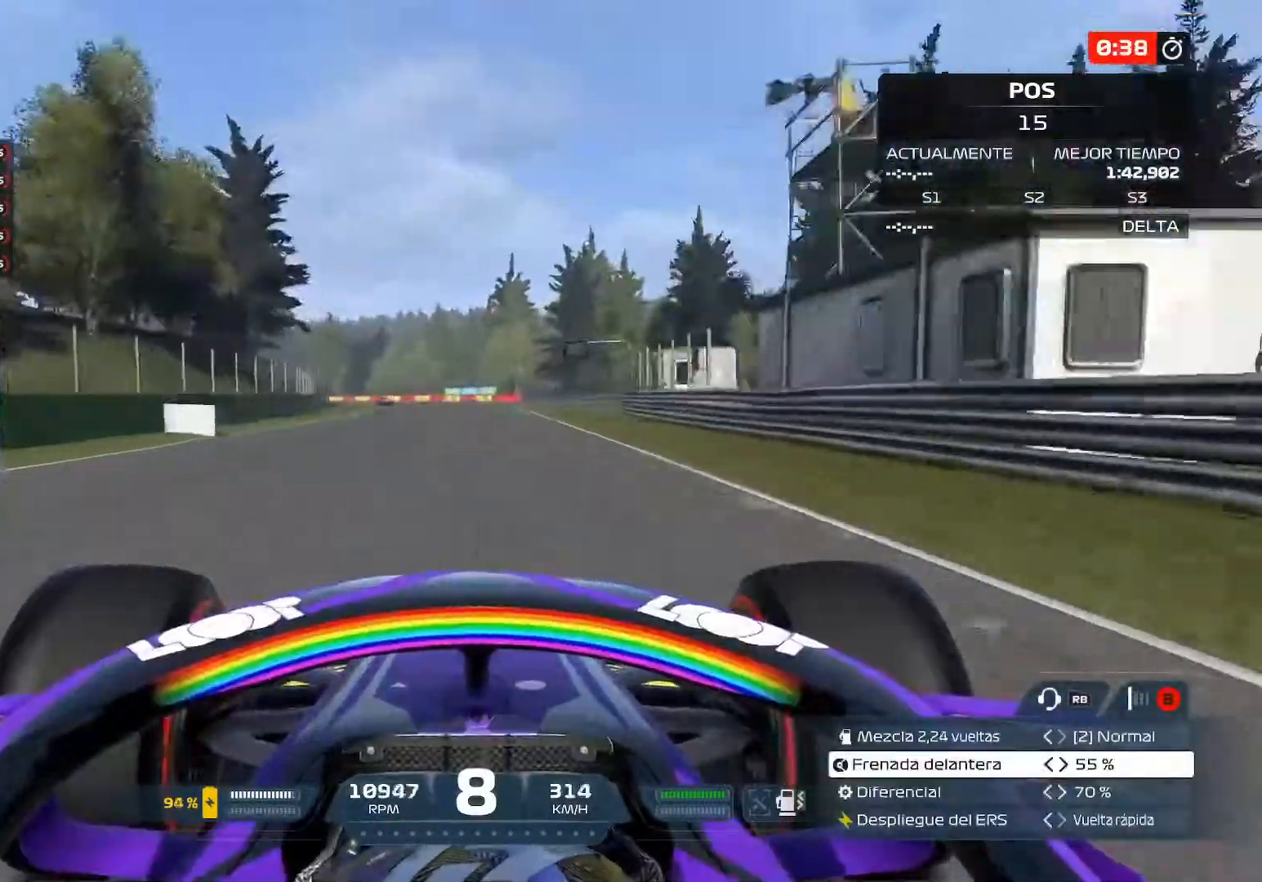
{"buttons": ["R2"], "left_stick": "center", "right_stick": "center", "events": []}
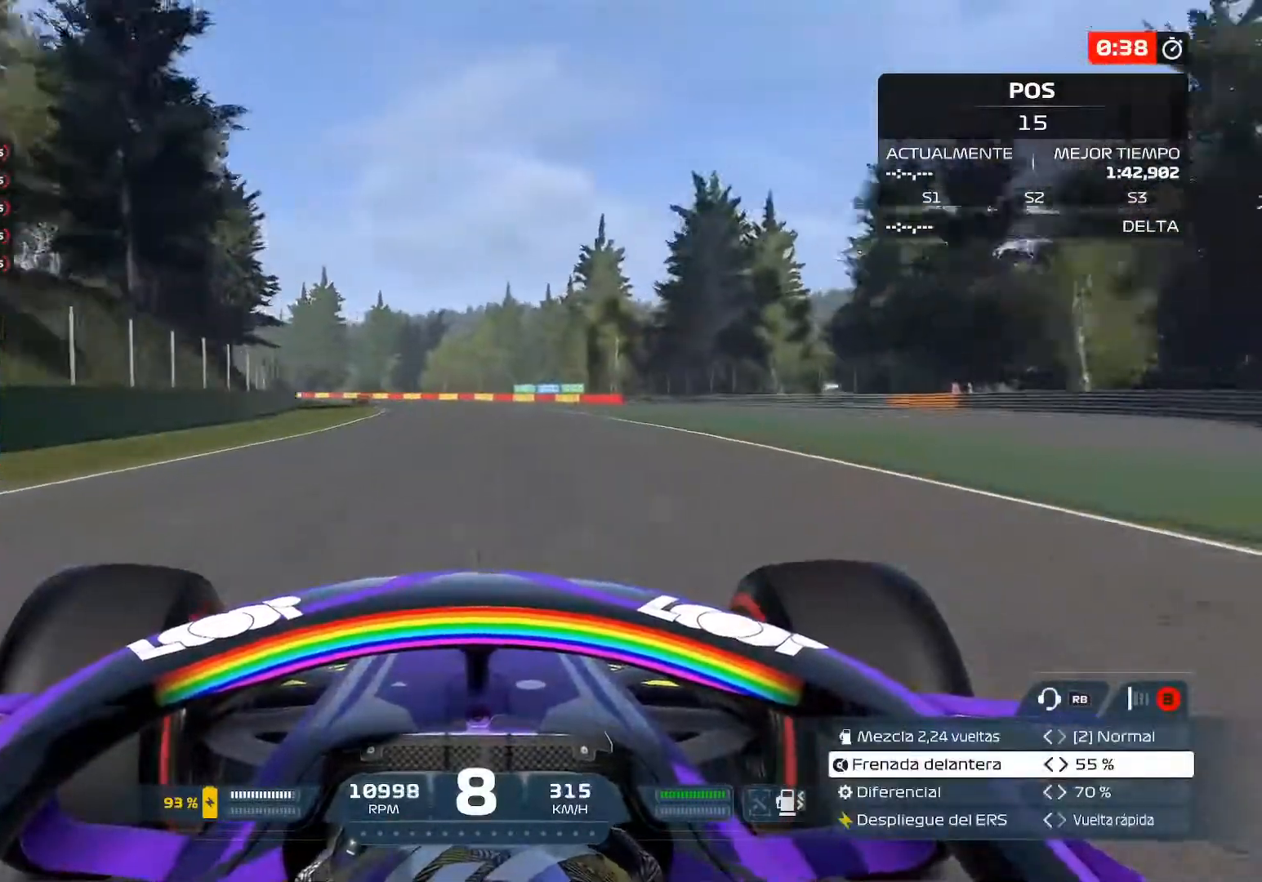
{"buttons": ["R2"], "left_stick": "left", "right_stick": "center", "events": [[50, "left_stick", "left"]]}
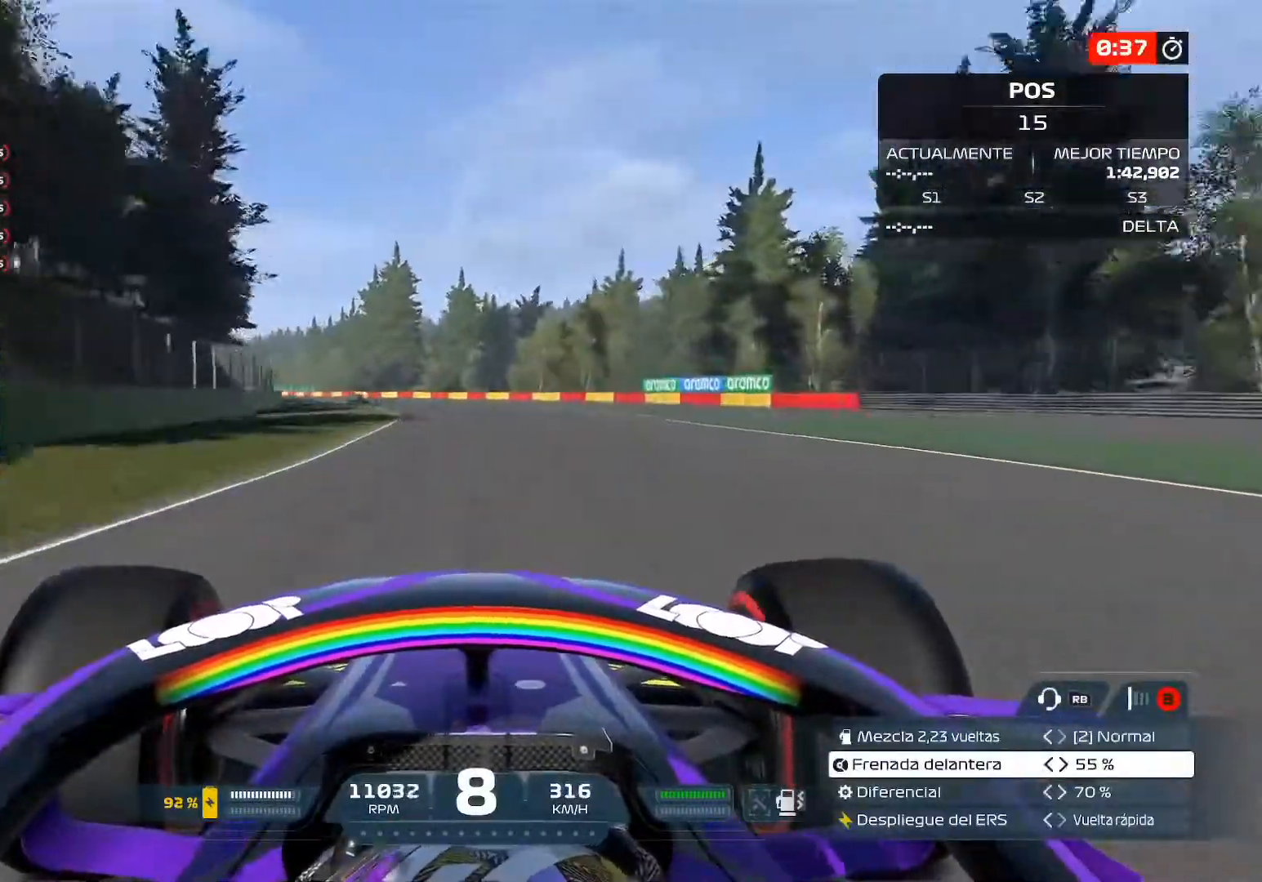
{"buttons": ["R2"], "left_stick": "left", "right_stick": "center", "events": []}
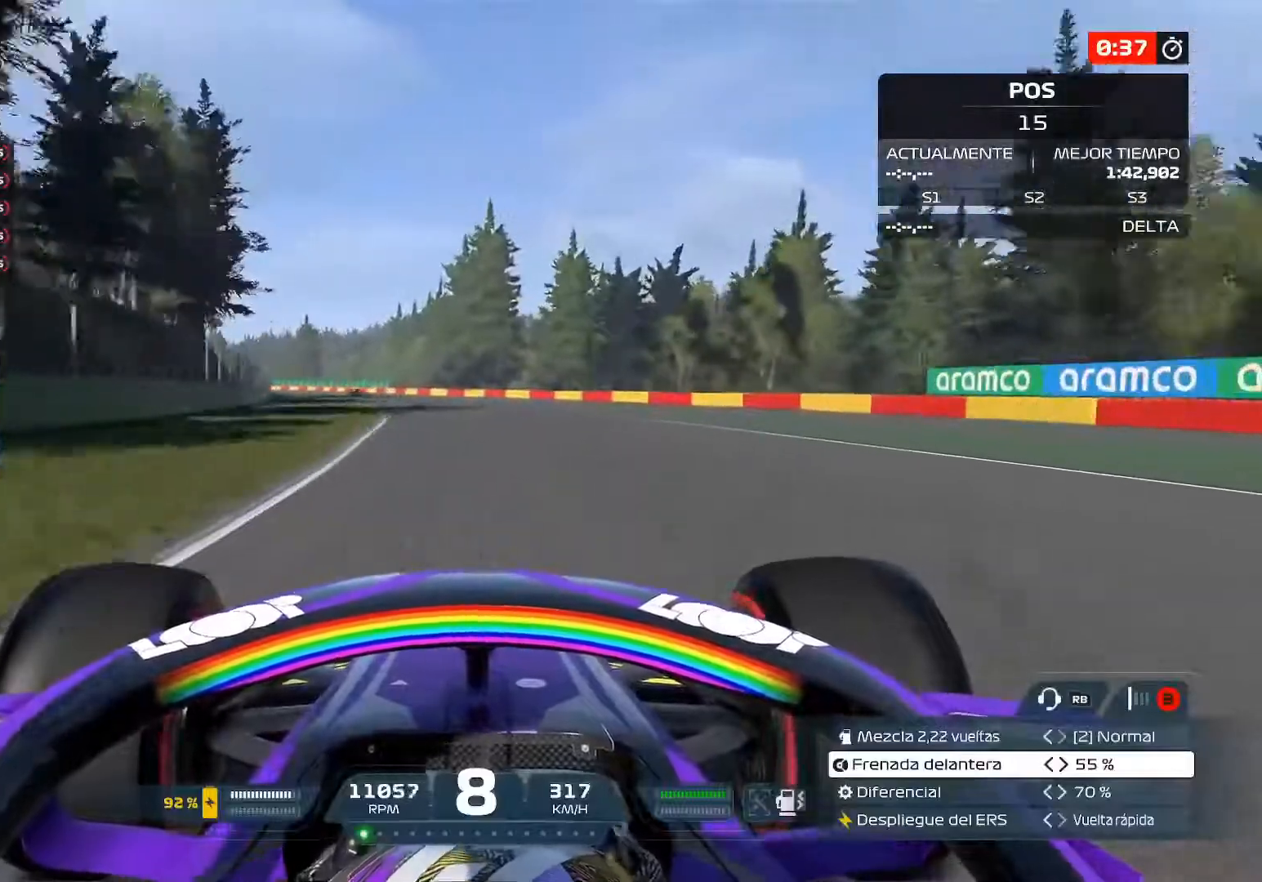
{"buttons": ["R2"], "left_stick": "left", "right_stick": "center", "events": []}
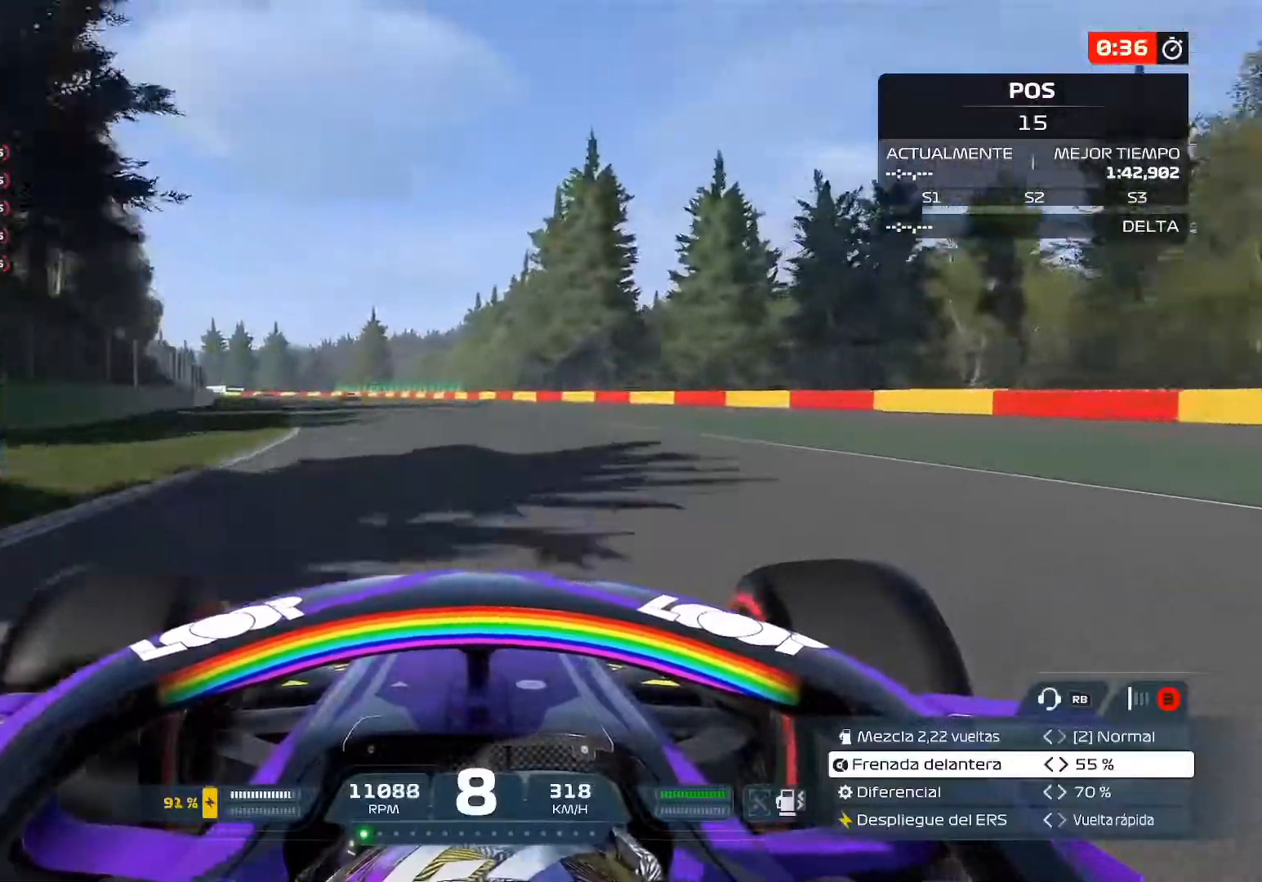
{"buttons": ["R2"], "left_stick": "left", "right_stick": "center", "events": []}
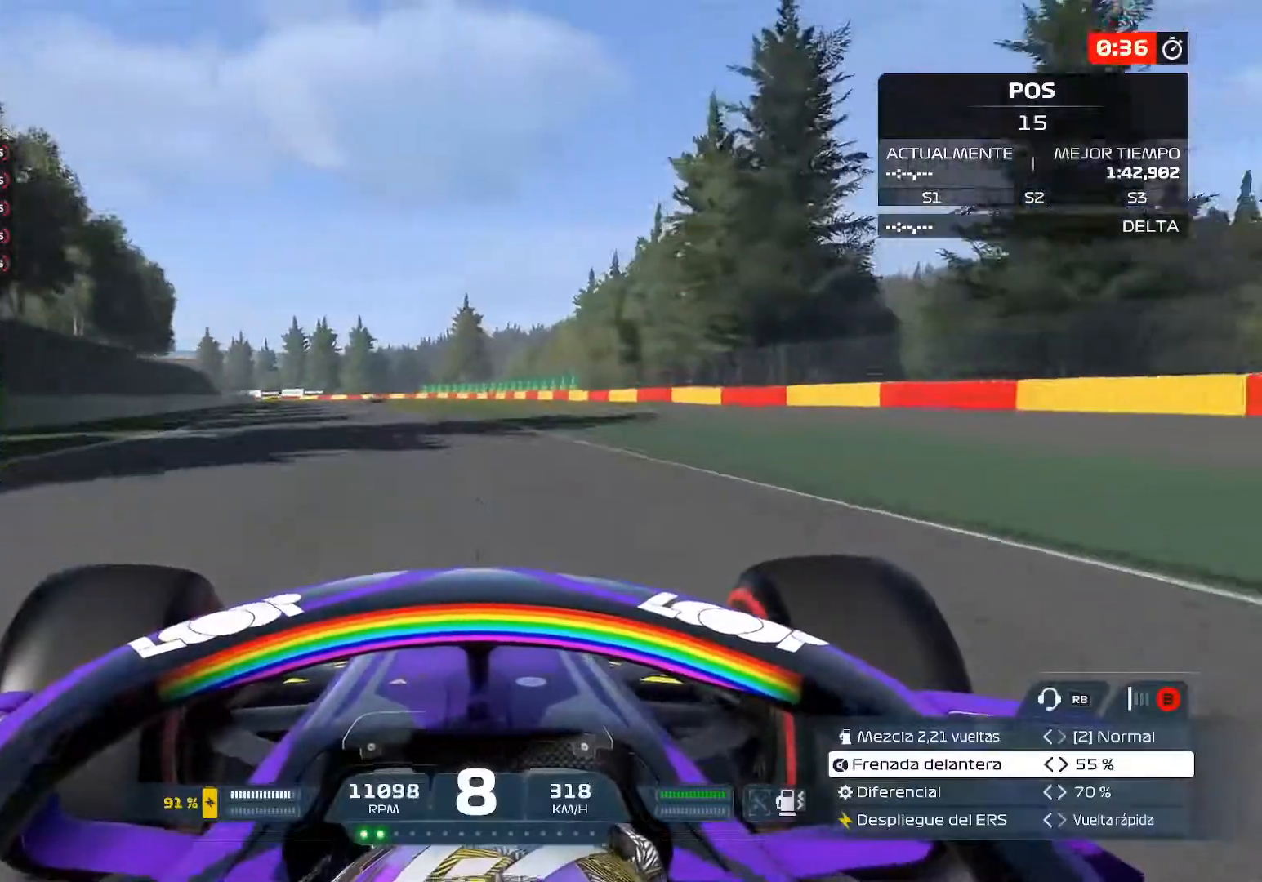
{"buttons": ["R2"], "left_stick": "center", "right_stick": "center", "events": [[433, "left_stick", "center"]]}
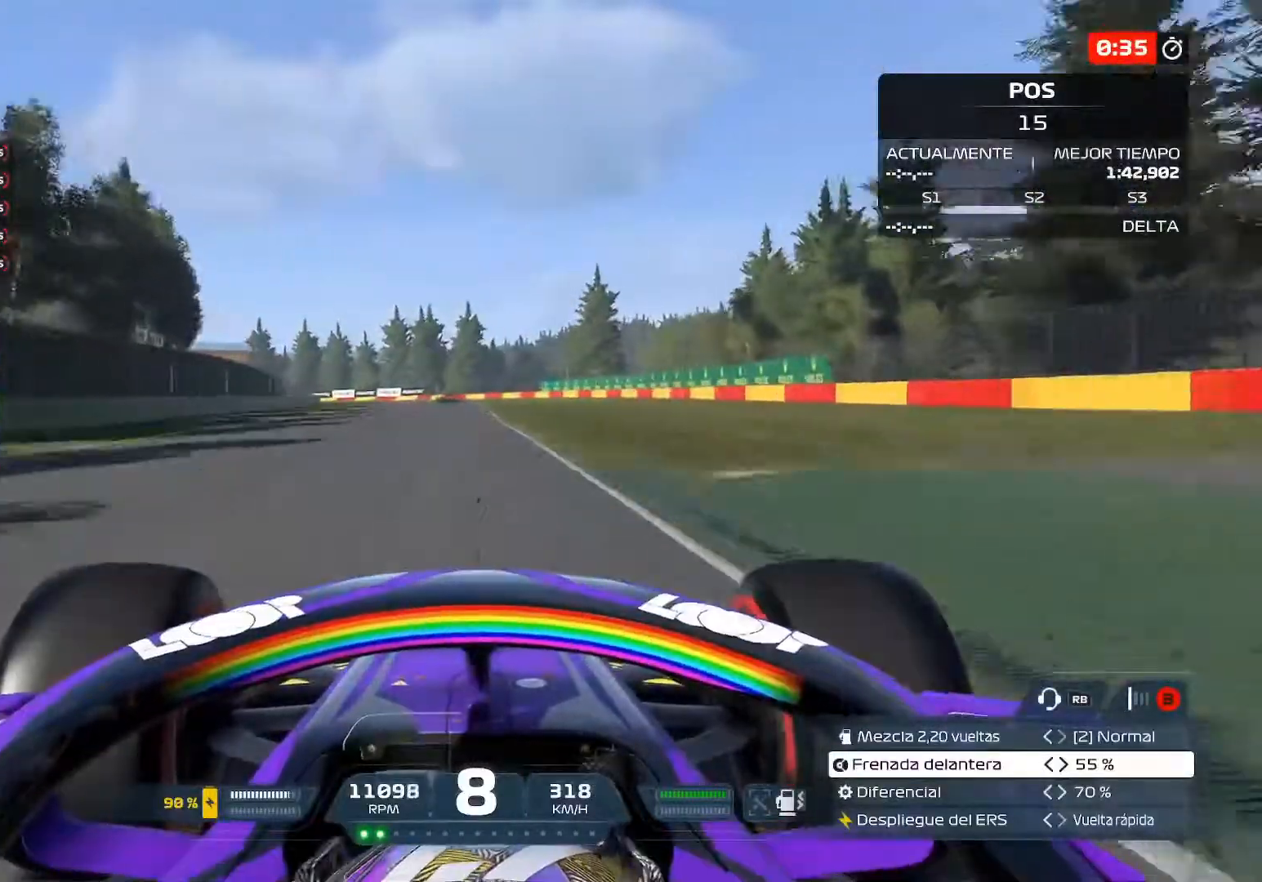
{"buttons": ["R2"], "left_stick": "center", "right_stick": "center", "events": []}
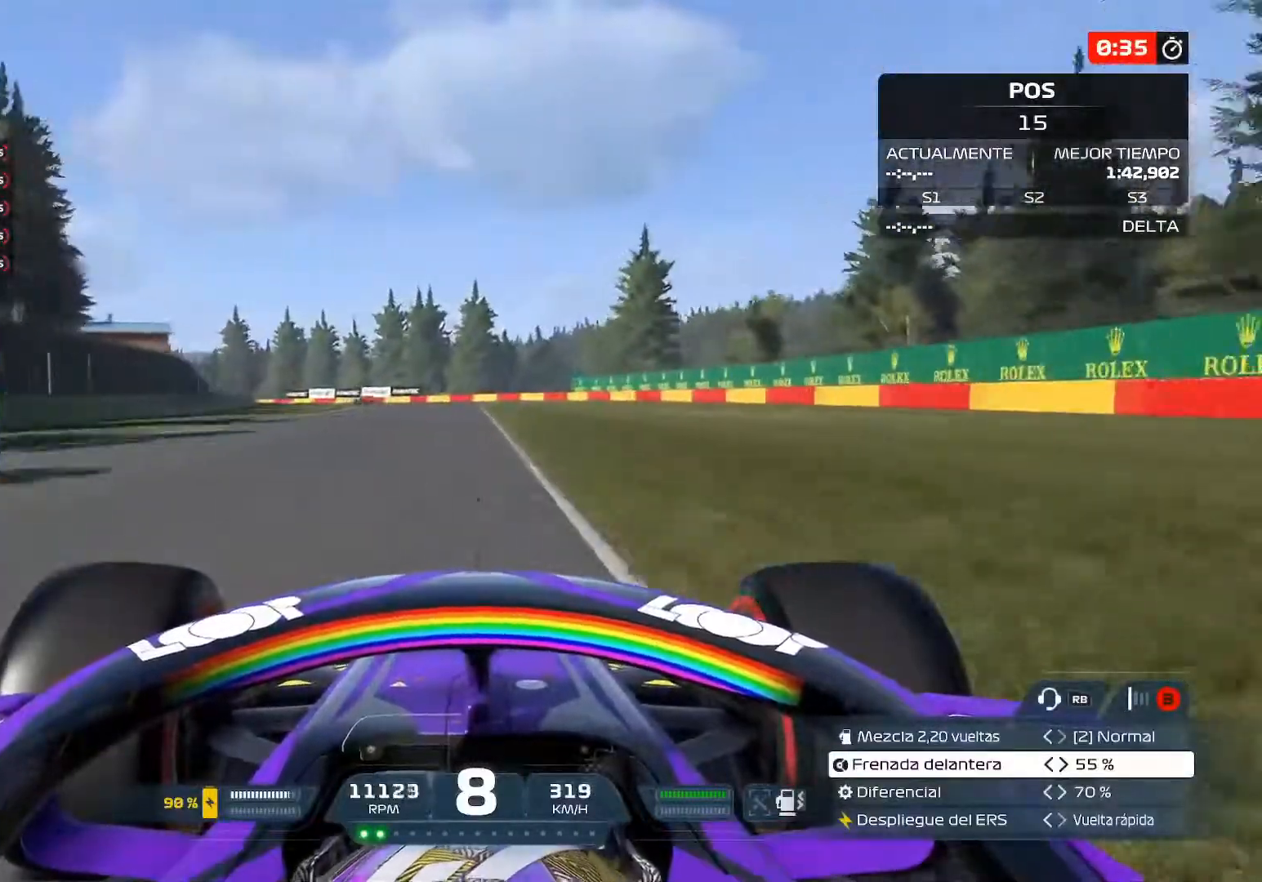
{"buttons": ["R2"], "left_stick": "center", "right_stick": "center", "events": []}
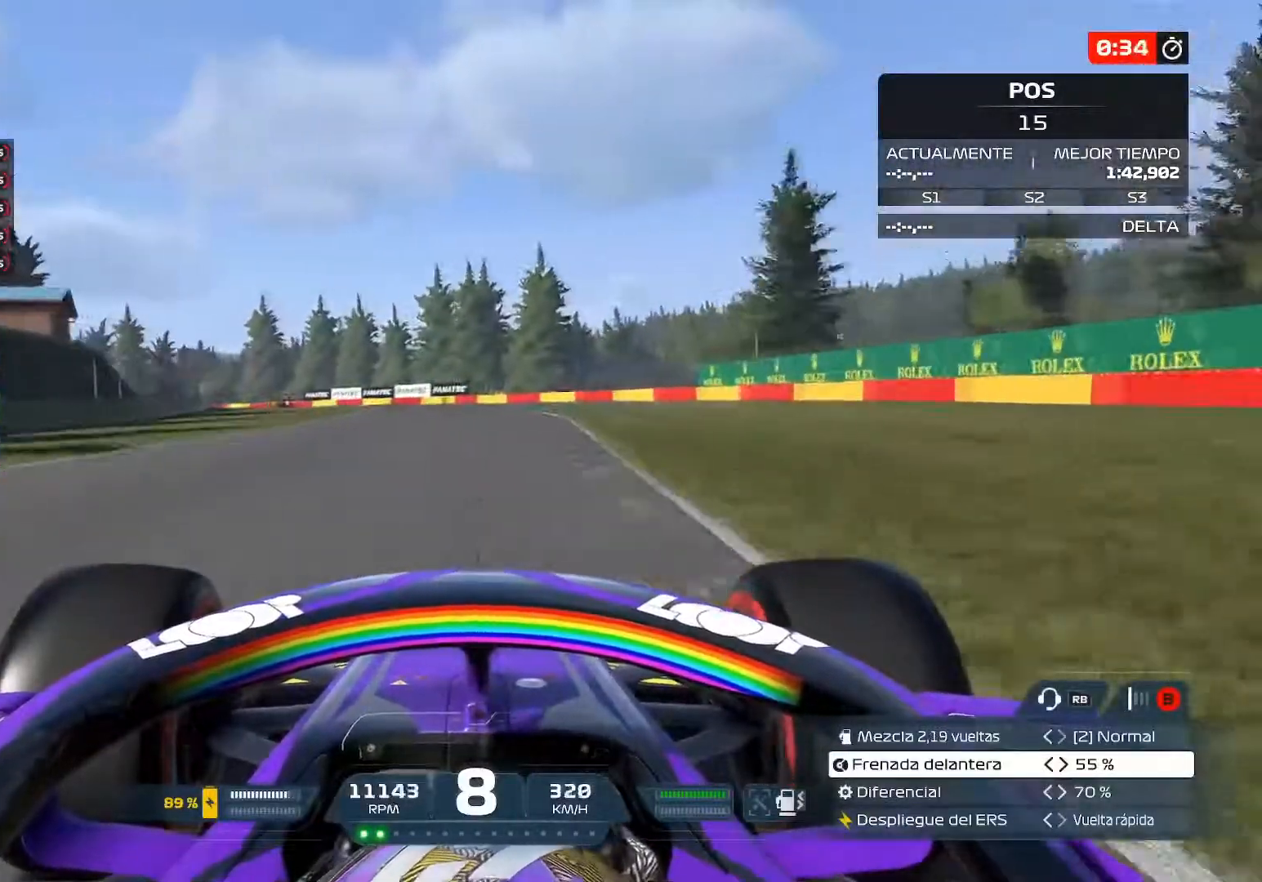
{"buttons": ["R2"], "left_stick": "left", "right_stick": "center", "events": [[250, "left_stick", "left"]]}
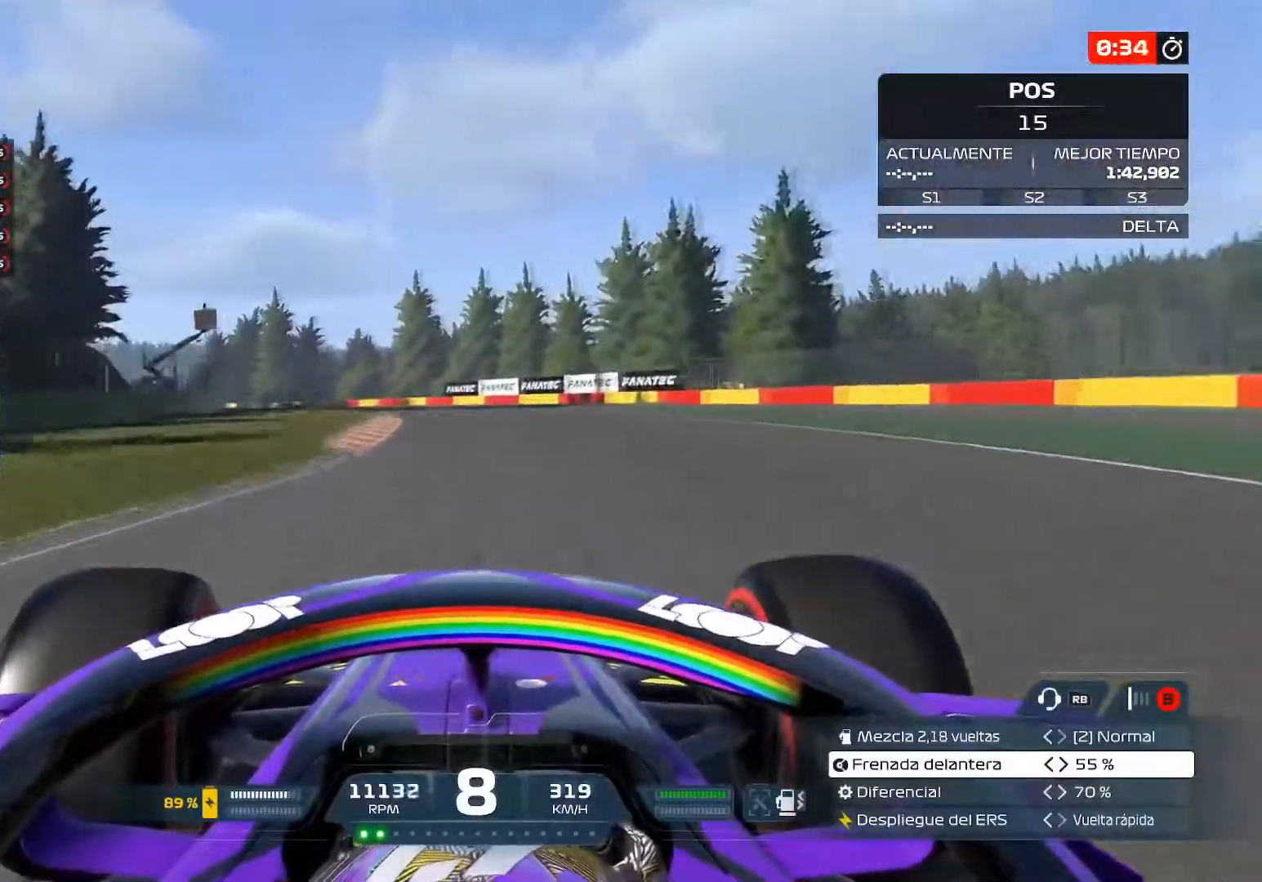
{"buttons": ["R2"], "left_stick": "left", "right_stick": "center", "events": []}